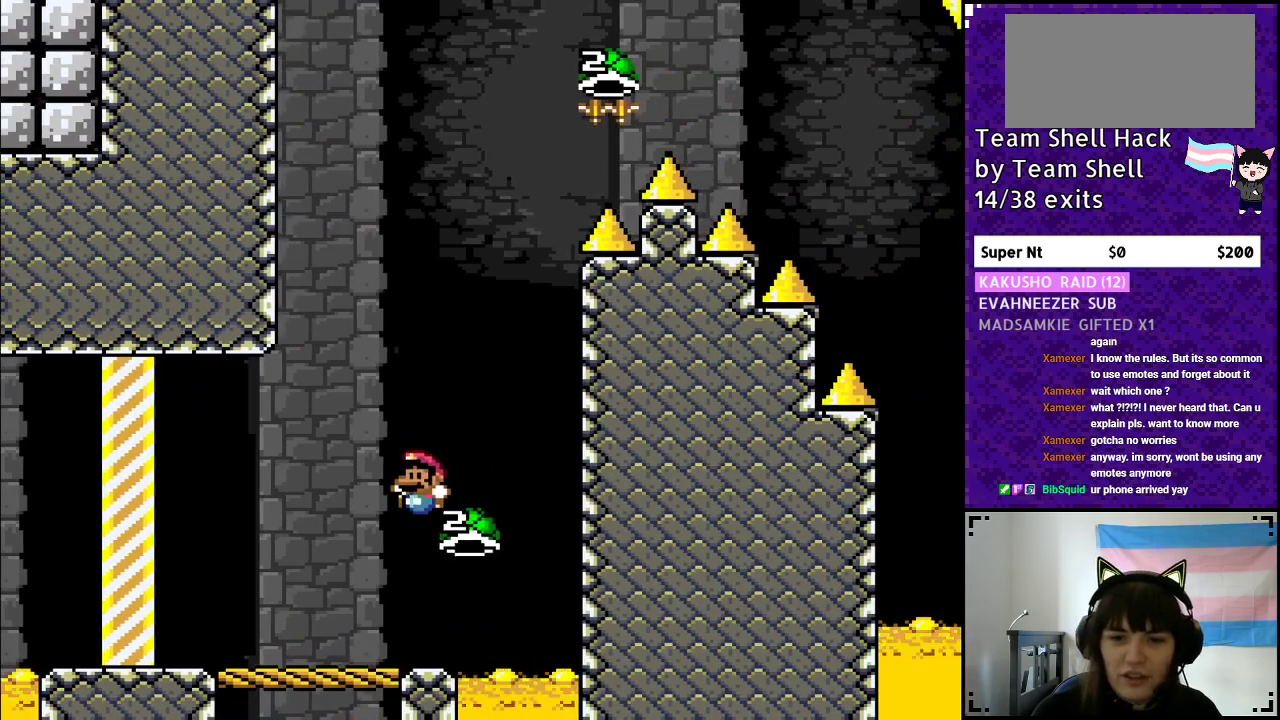
Gameplay with a controller (Nintendo layout); each line is a JSON object with the inputs held at the frame after it. "events" lists button and stick changes between this image and that frame as [ms after this image, input, new state], when the widget could be followed in between. Not read: L3 R3.
{"buttons": ["B", "DPAD_RIGHT"], "events": [[67, "DPAD_LEFT", "up"], [333, "DPAD_RIGHT", "down"], [500, "Y", "up"]]}
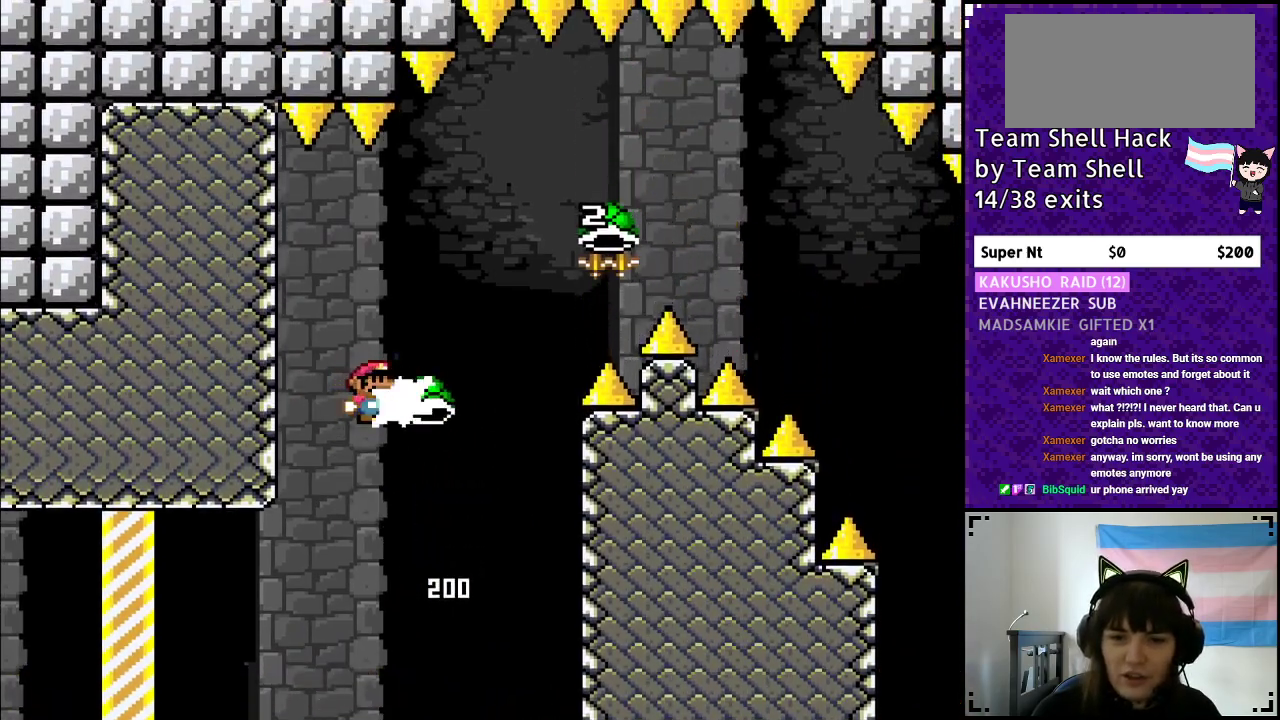
{"buttons": ["B", "Y", "DPAD_RIGHT"], "events": [[67, "Y", "down"]]}
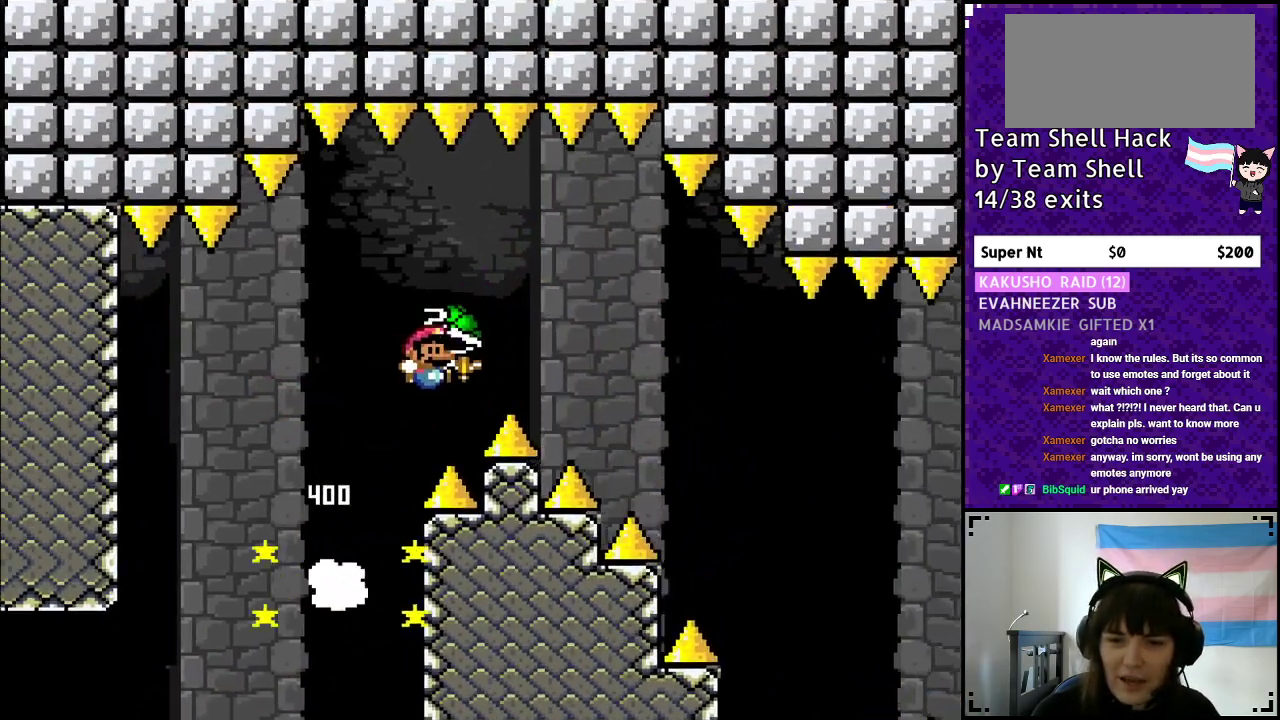
{"buttons": ["Y", "DPAD_RIGHT"], "events": [[133, "Y", "up"], [217, "Y", "down"], [483, "B", "up"]]}
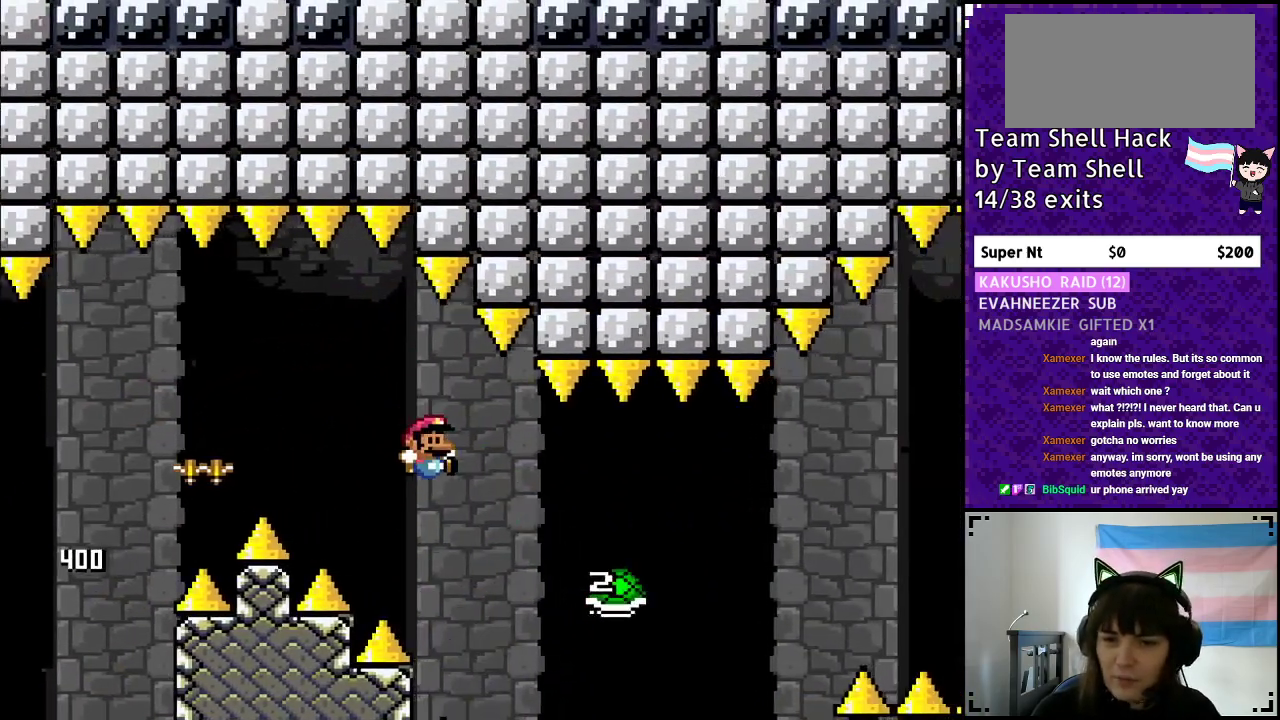
{"buttons": ["B", "Y", "DPAD_RIGHT"], "events": [[83, "B", "down"]]}
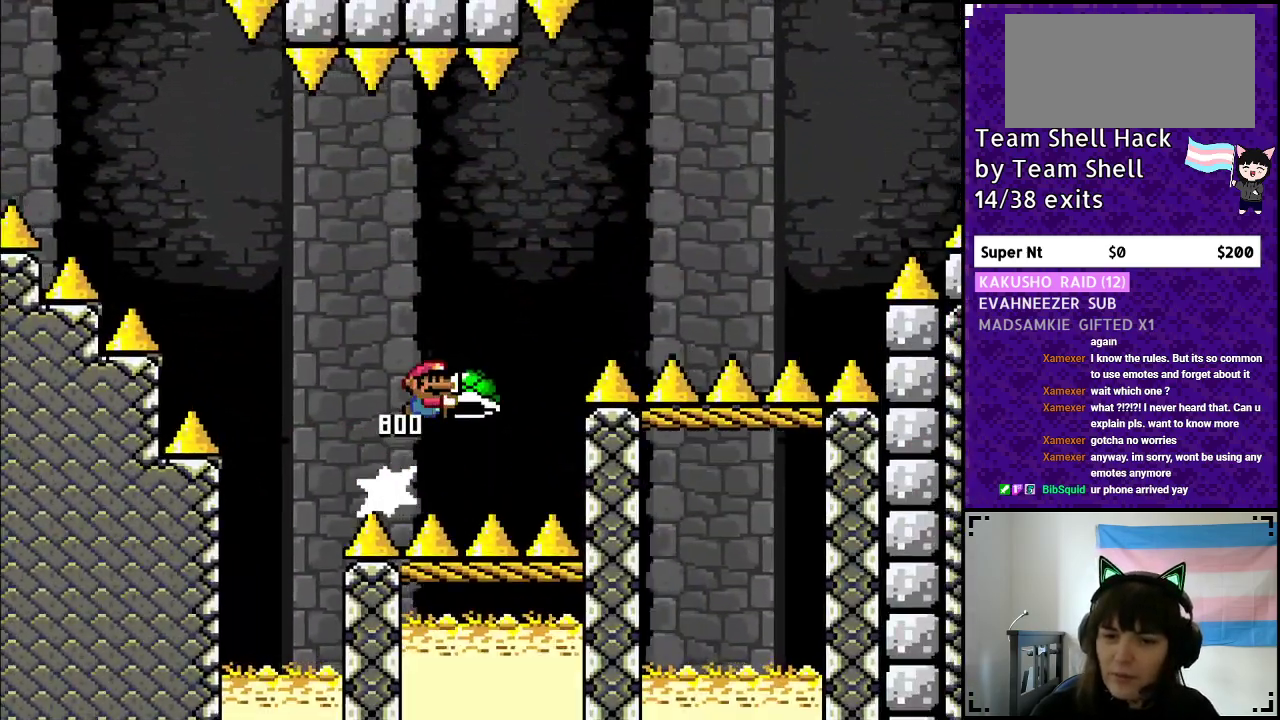
{"buttons": ["B", "Y", "DPAD_RIGHT"], "events": [[167, "Y", "up"], [183, "B", "up"], [267, "B", "down"], [267, "Y", "down"]]}
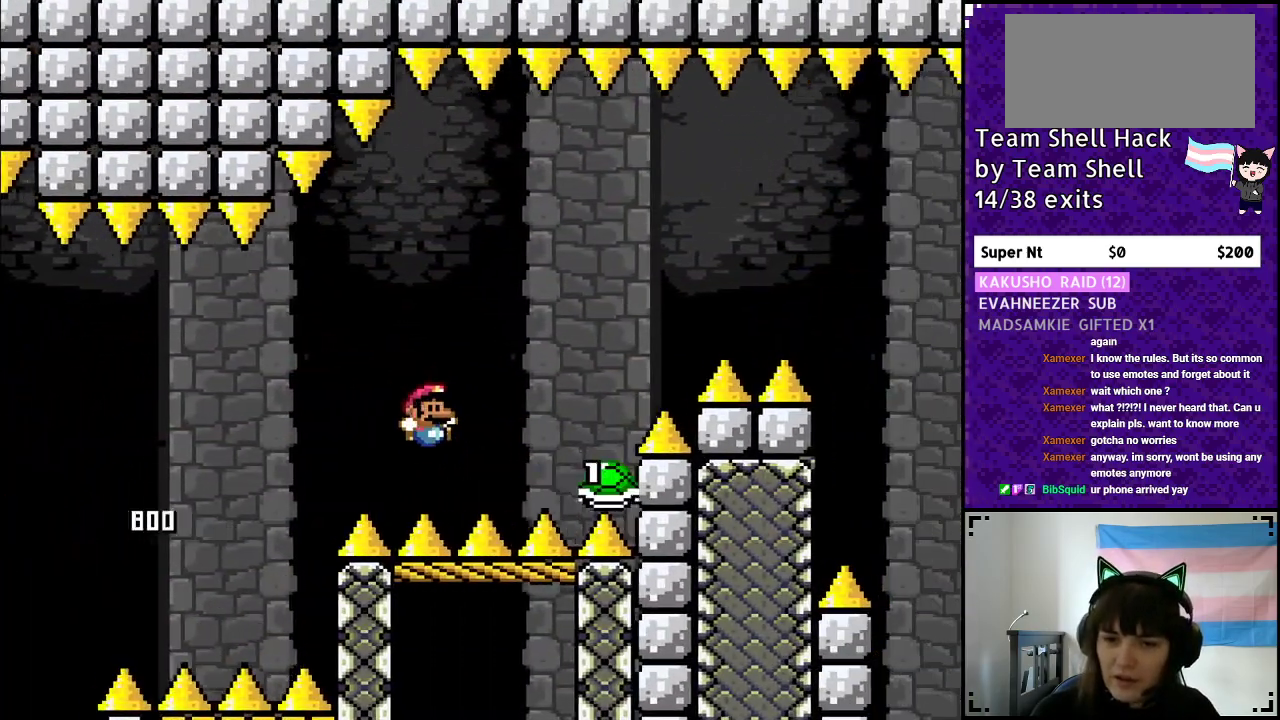
{"buttons": ["B", "Y"], "events": [[467, "DPAD_RIGHT", "up"]]}
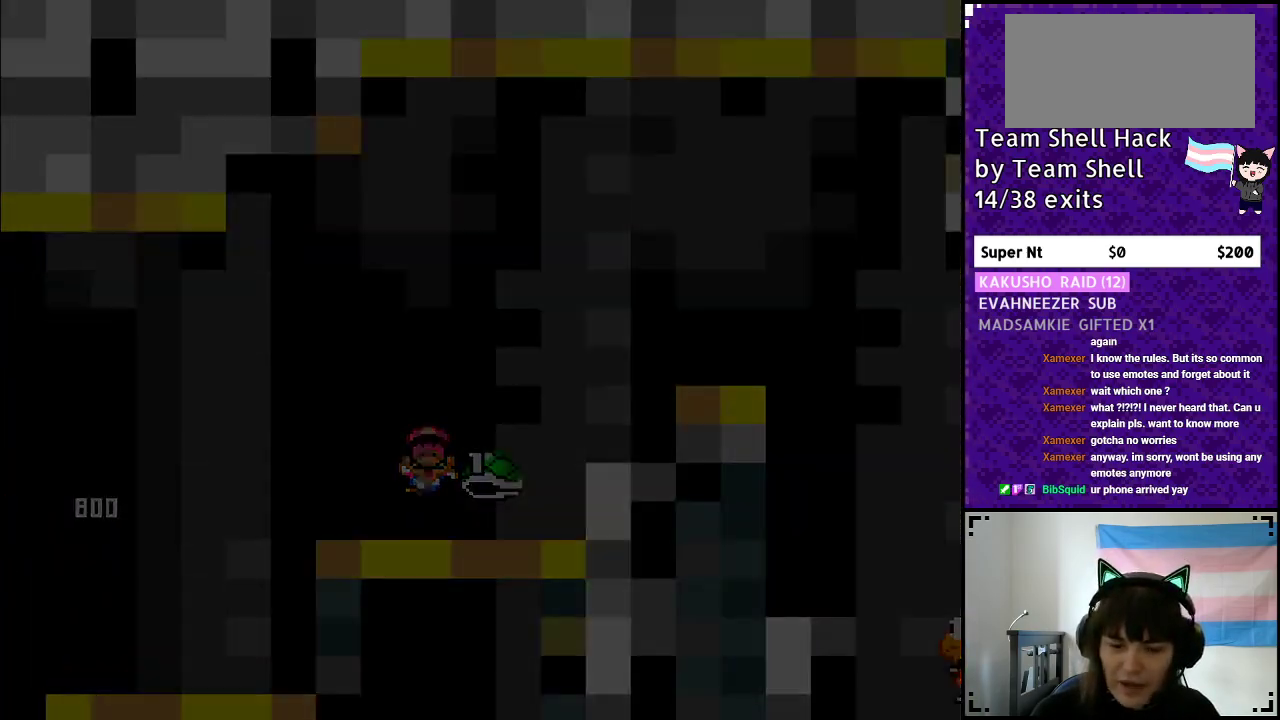
{"buttons": [], "events": [[33, "B", "up"], [100, "Y", "up"]]}
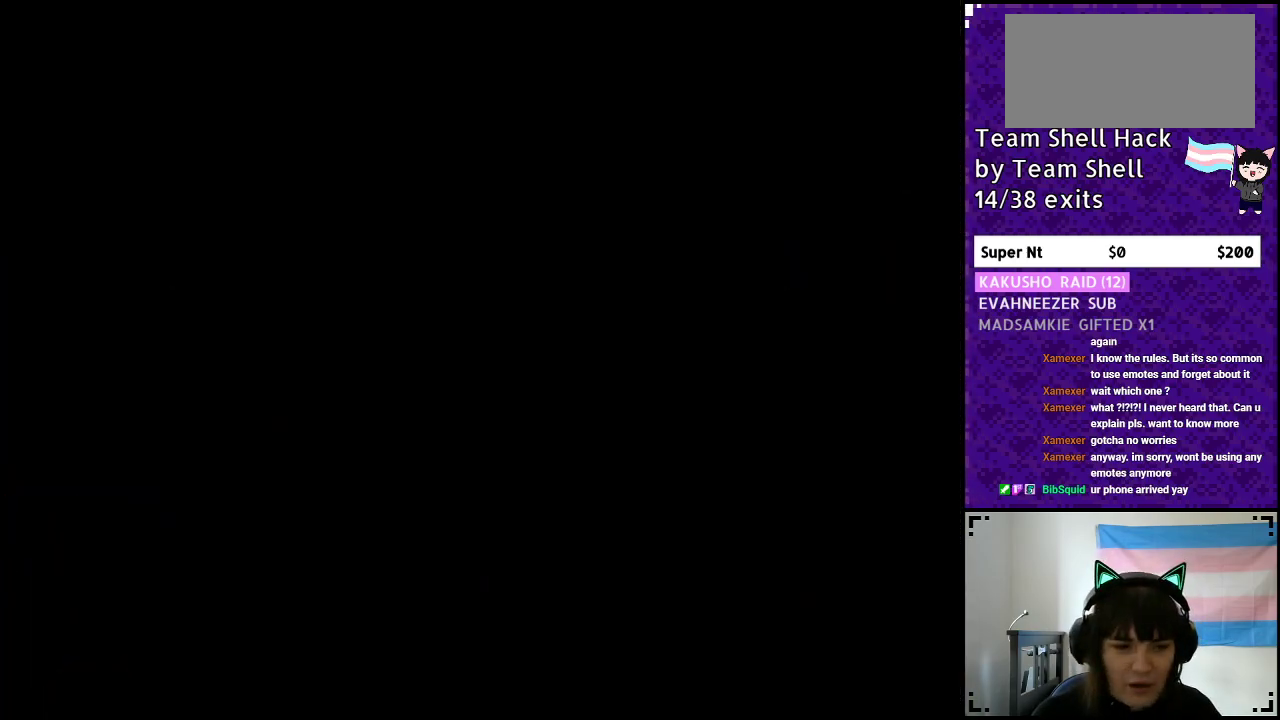
{"buttons": ["Y", "DPAD_RIGHT"], "events": [[267, "Y", "down"], [383, "DPAD_RIGHT", "down"]]}
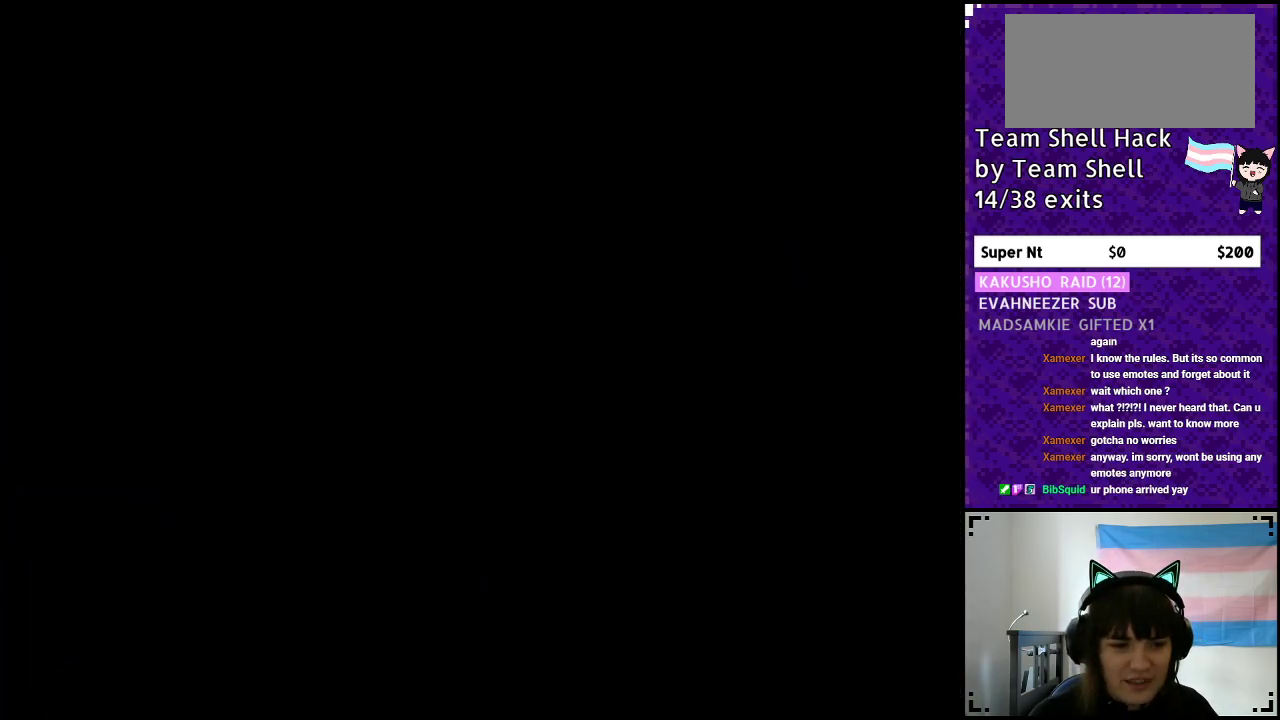
{"buttons": ["Y", "DPAD_RIGHT"], "events": [[83, "DPAD_RIGHT", "up"], [217, "DPAD_RIGHT", "down"]]}
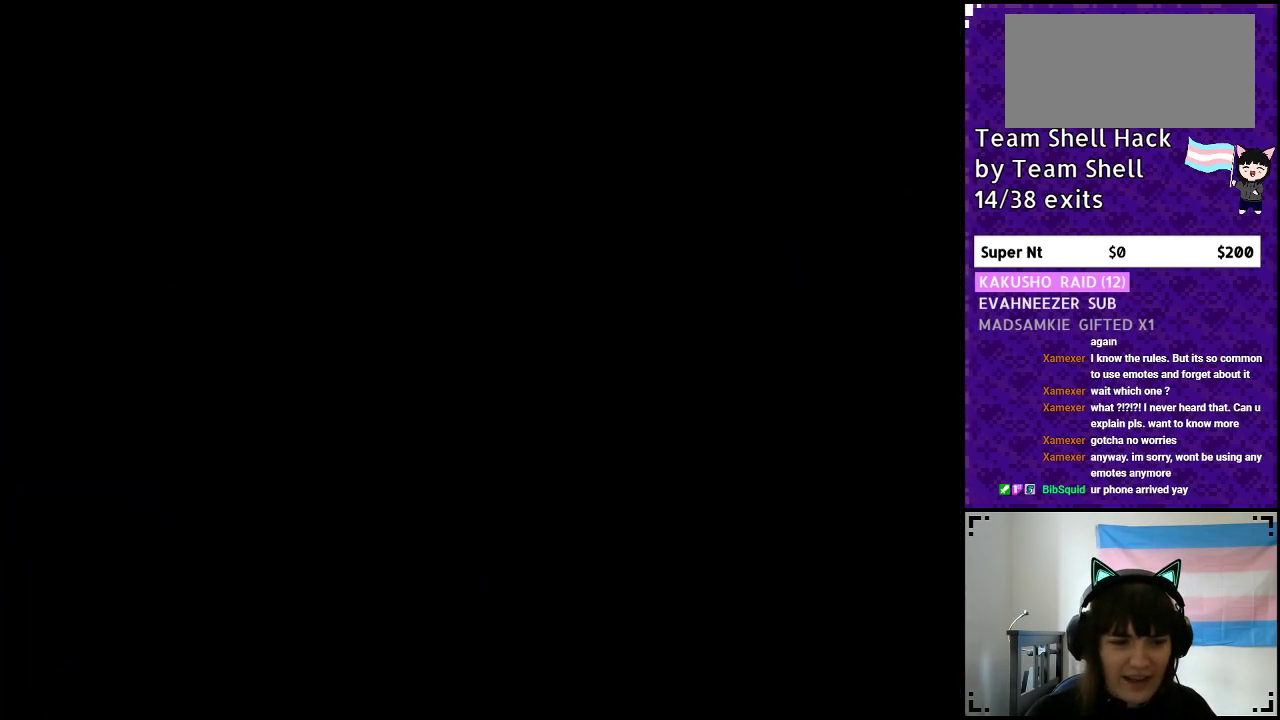
{"buttons": ["Y", "DPAD_RIGHT"], "events": []}
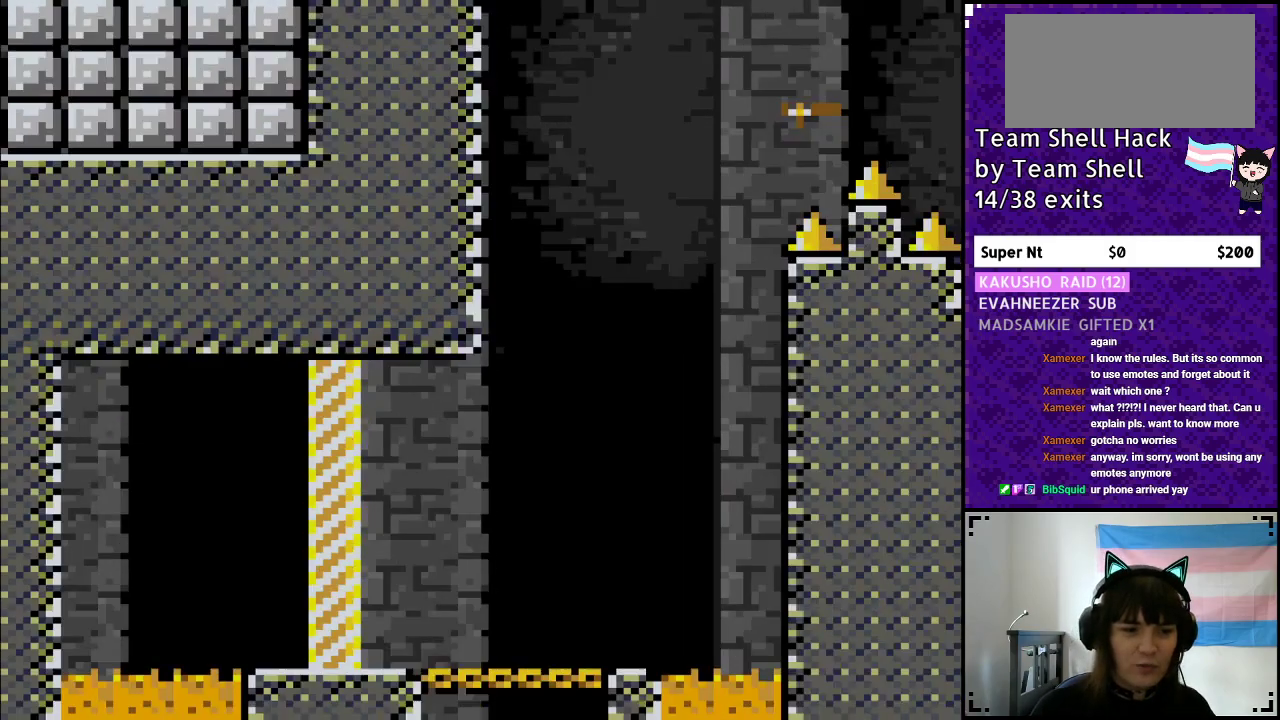
{"buttons": ["Y", "DPAD_RIGHT"], "events": []}
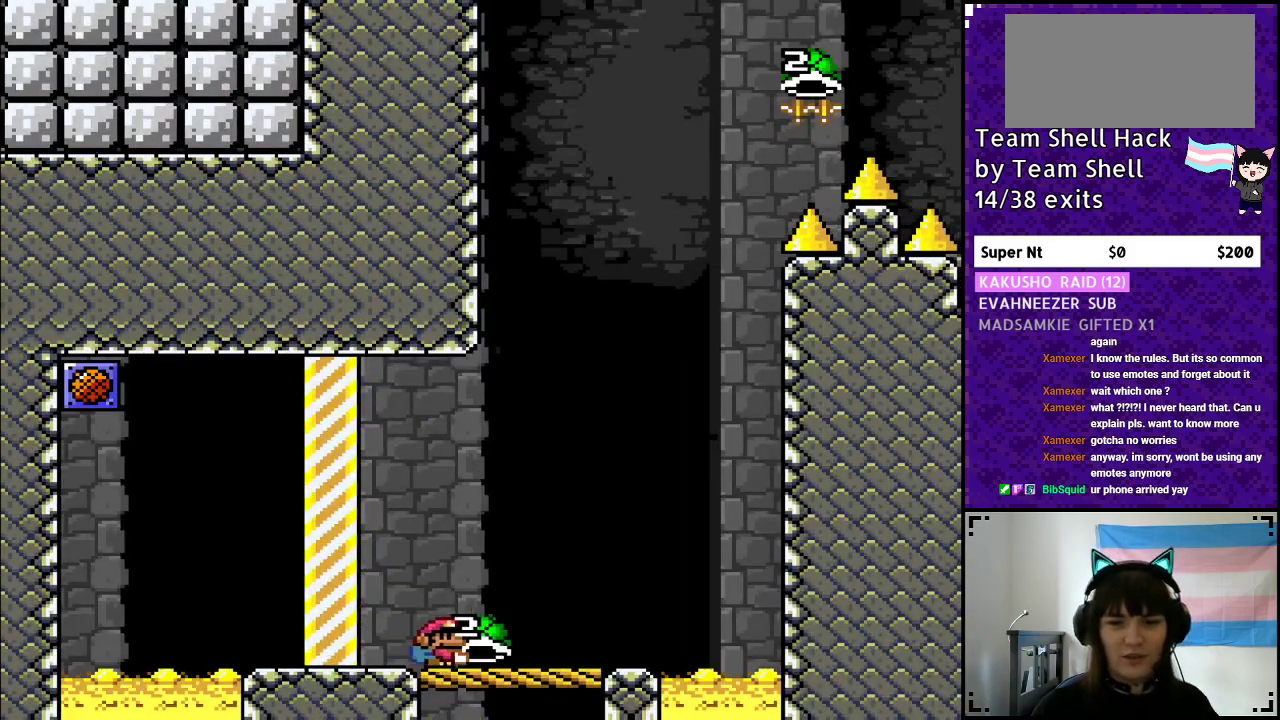
{"buttons": ["Y"], "events": [[233, "DPAD_RIGHT", "up"], [300, "DPAD_LEFT", "down"], [433, "DPAD_LEFT", "up"]]}
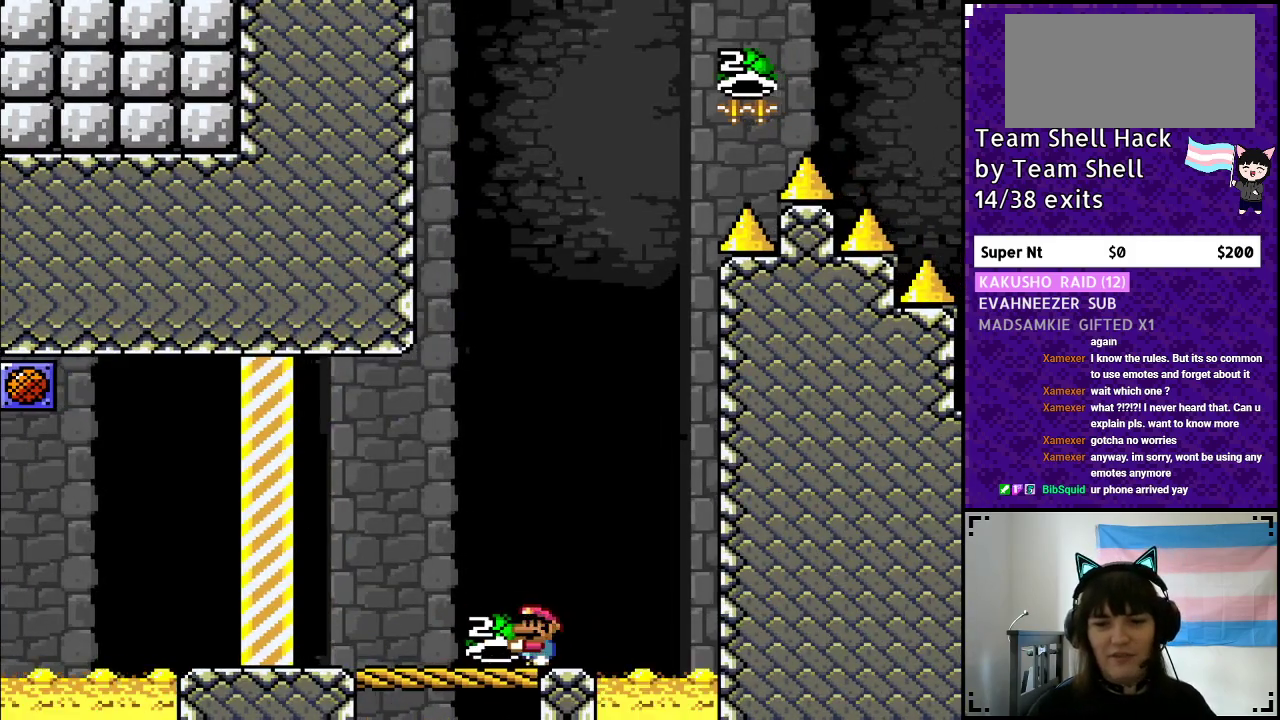
{"buttons": ["B", "Y"], "events": [[33, "DPAD_RIGHT", "down"], [133, "DPAD_RIGHT", "up"], [333, "B", "down"]]}
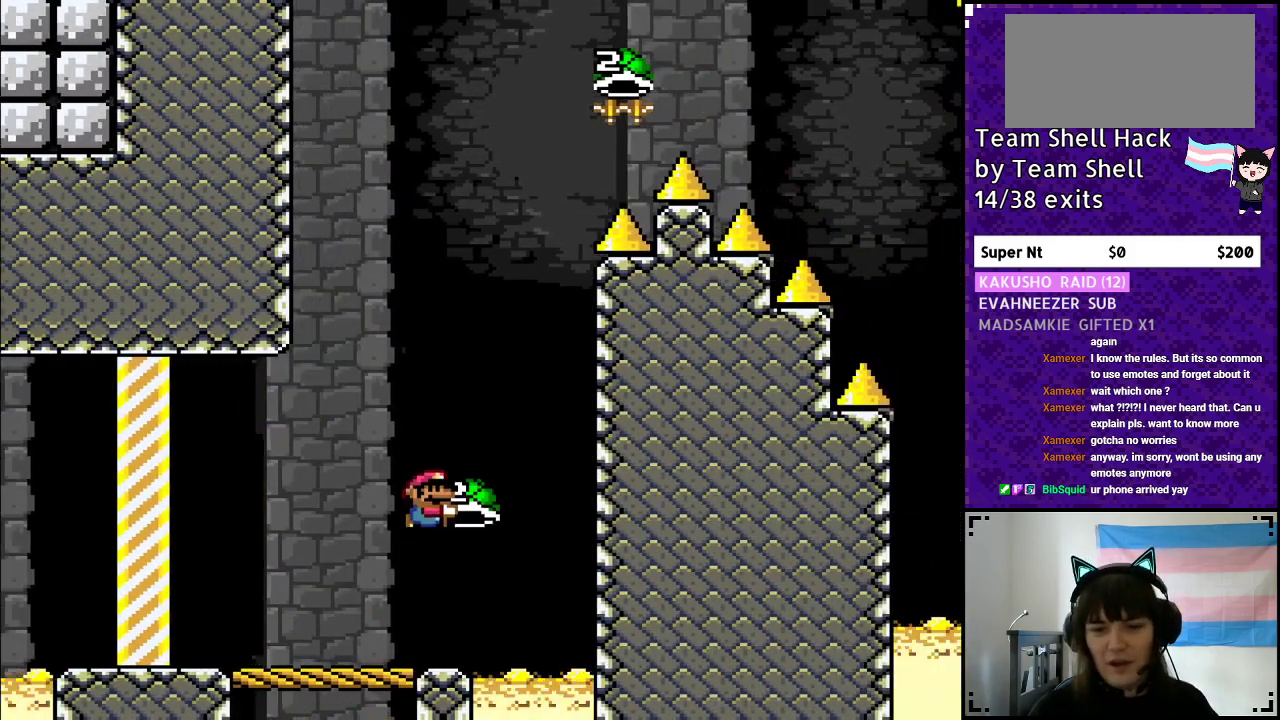
{"buttons": ["B", "Y", "DPAD_LEFT"], "events": [[183, "DPAD_RIGHT", "down"], [267, "Y", "up"], [333, "Y", "down"], [383, "DPAD_RIGHT", "up"], [417, "DPAD_LEFT", "down"]]}
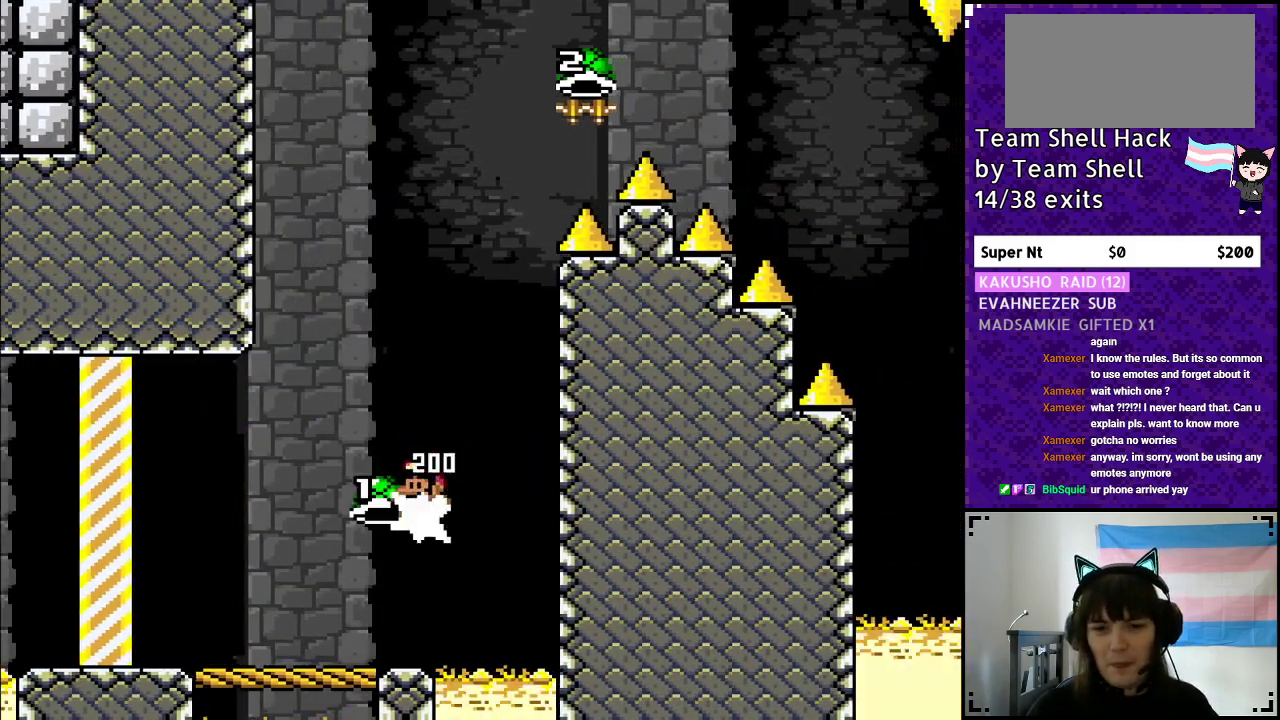
{"buttons": ["B", "DPAD_RIGHT"], "events": [[117, "DPAD_LEFT", "up"], [350, "DPAD_RIGHT", "down"], [500, "Y", "up"]]}
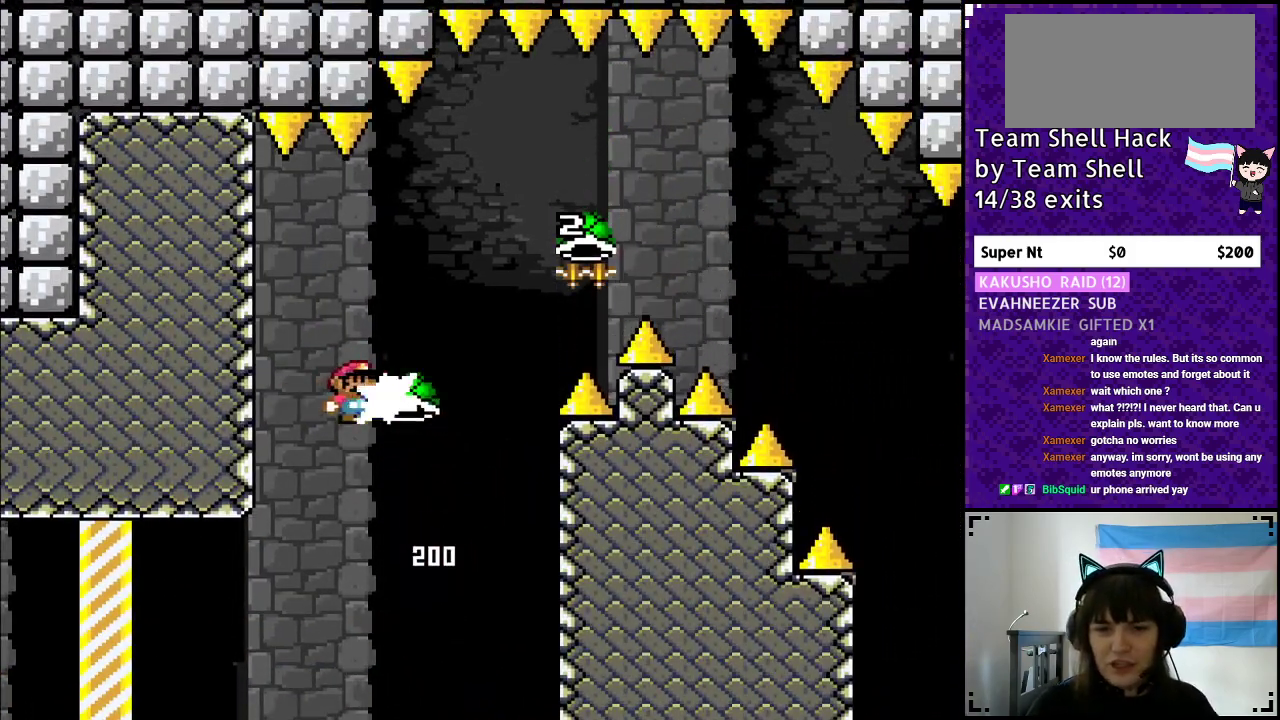
{"buttons": ["B", "Y", "DPAD_RIGHT"], "events": [[50, "Y", "down"]]}
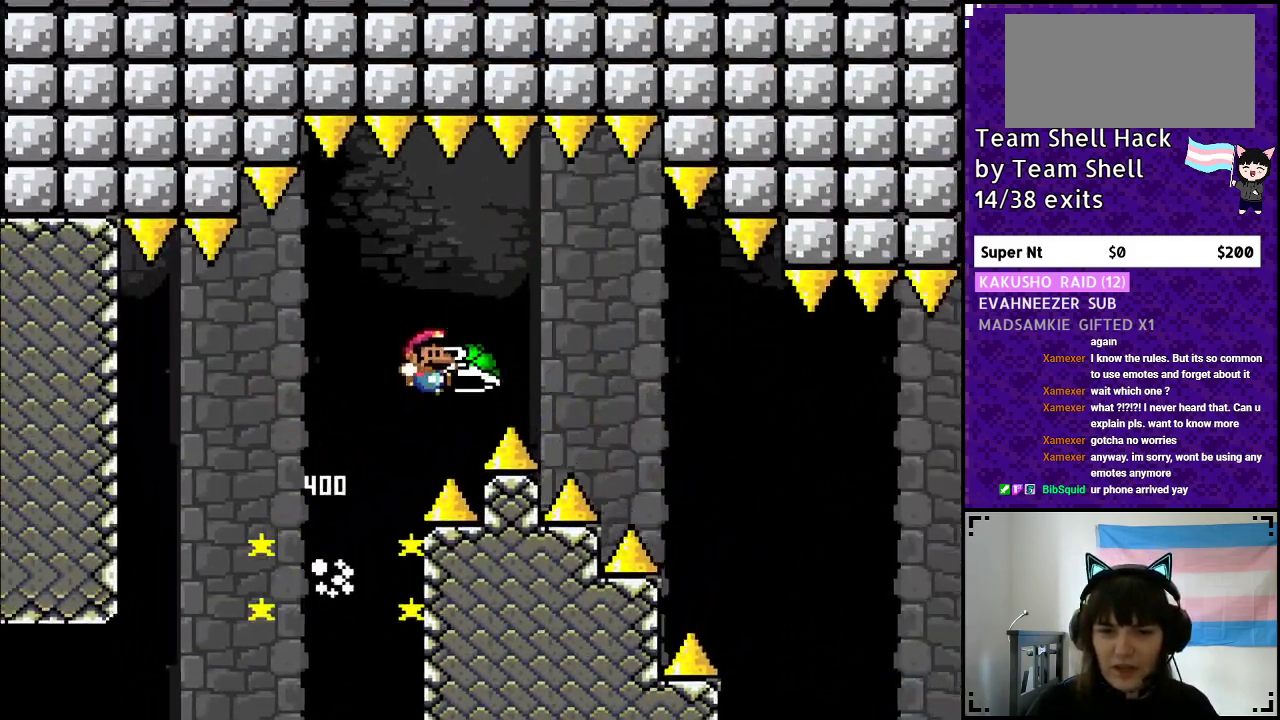
{"buttons": ["B", "Y", "DPAD_RIGHT"], "events": [[167, "Y", "up"], [217, "Y", "down"]]}
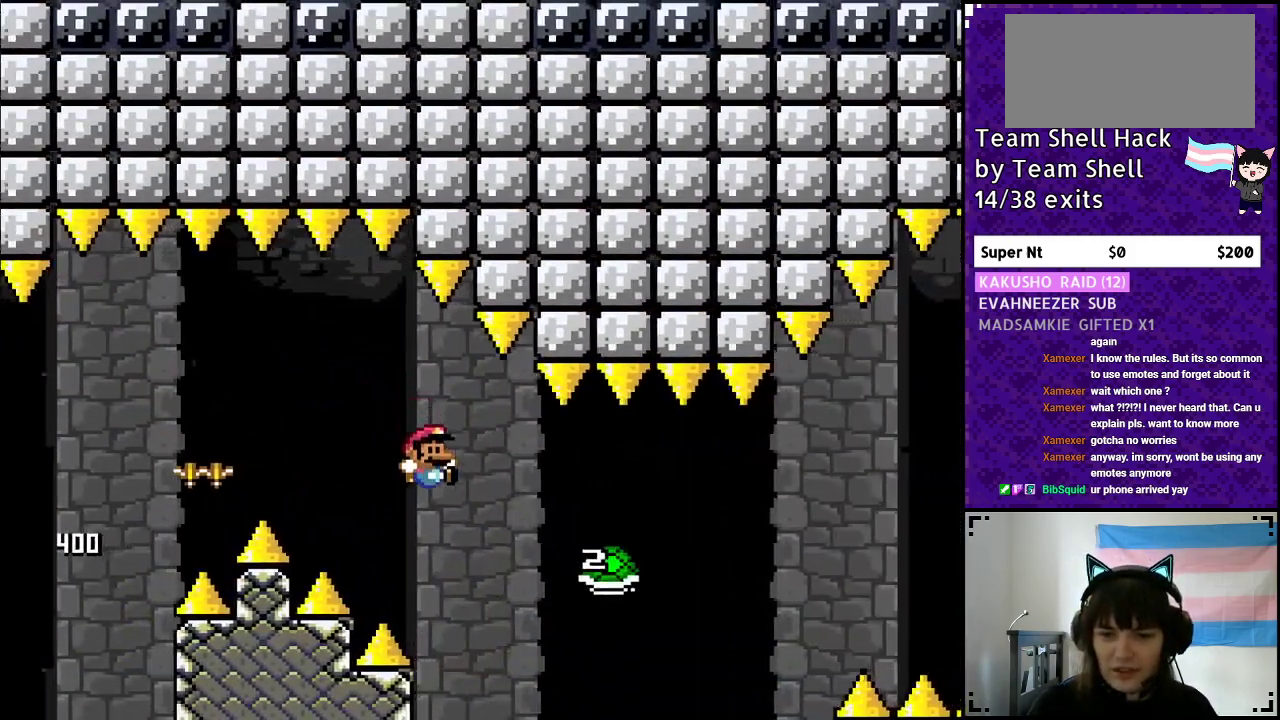
{"buttons": ["B", "Y", "DPAD_RIGHT"], "events": []}
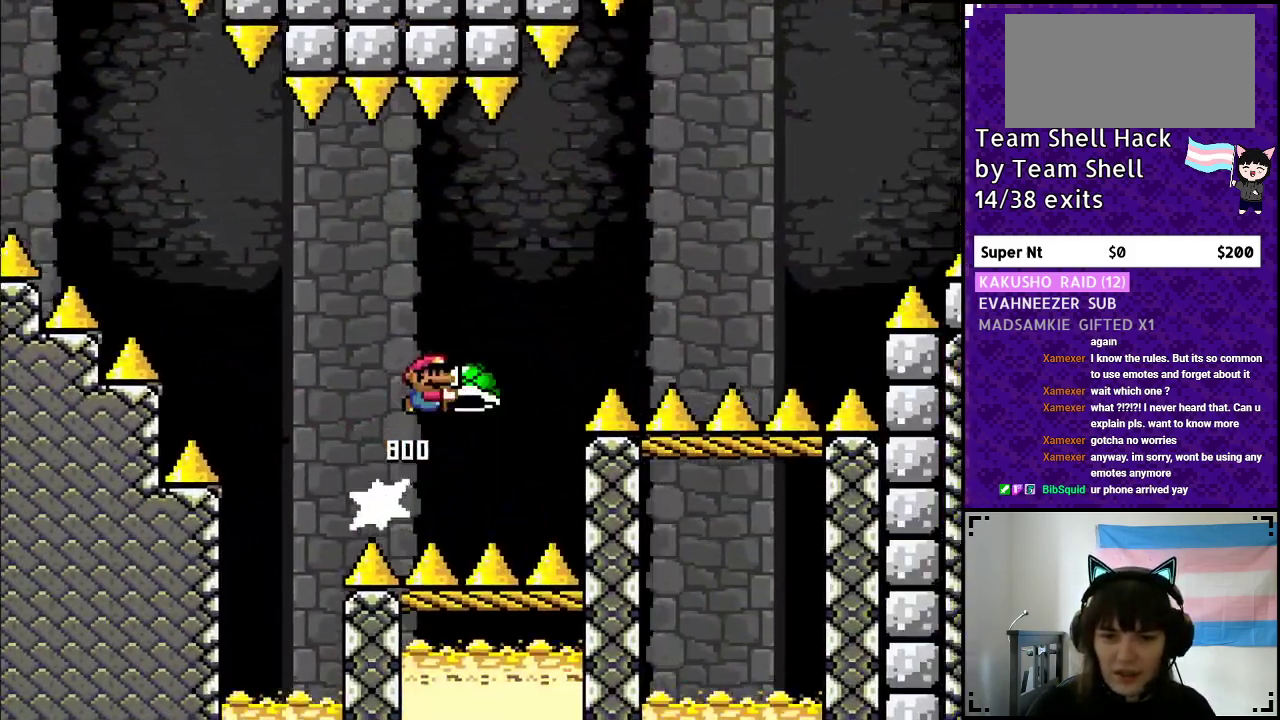
{"buttons": ["B", "Y", "DPAD_RIGHT"], "events": [[167, "Y", "up"], [267, "Y", "down"], [333, "B", "up"], [467, "B", "down"]]}
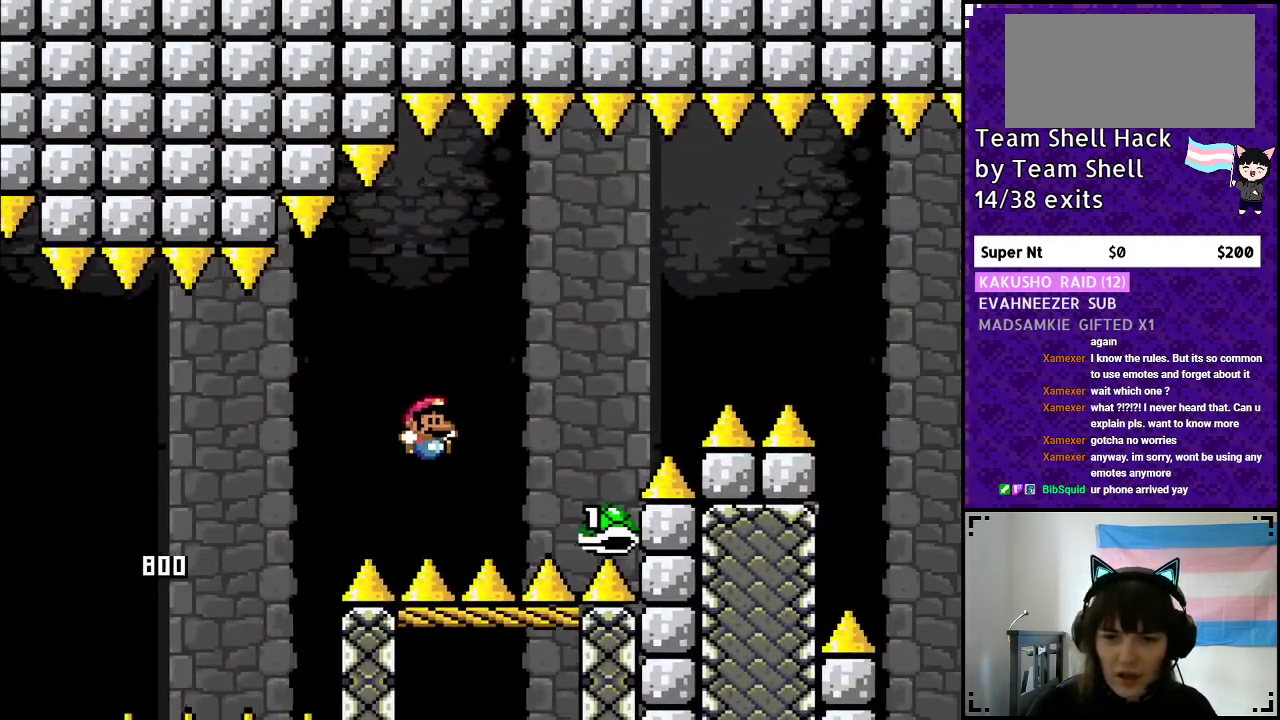
{"buttons": ["B", "Y", "DPAD_RIGHT"], "events": []}
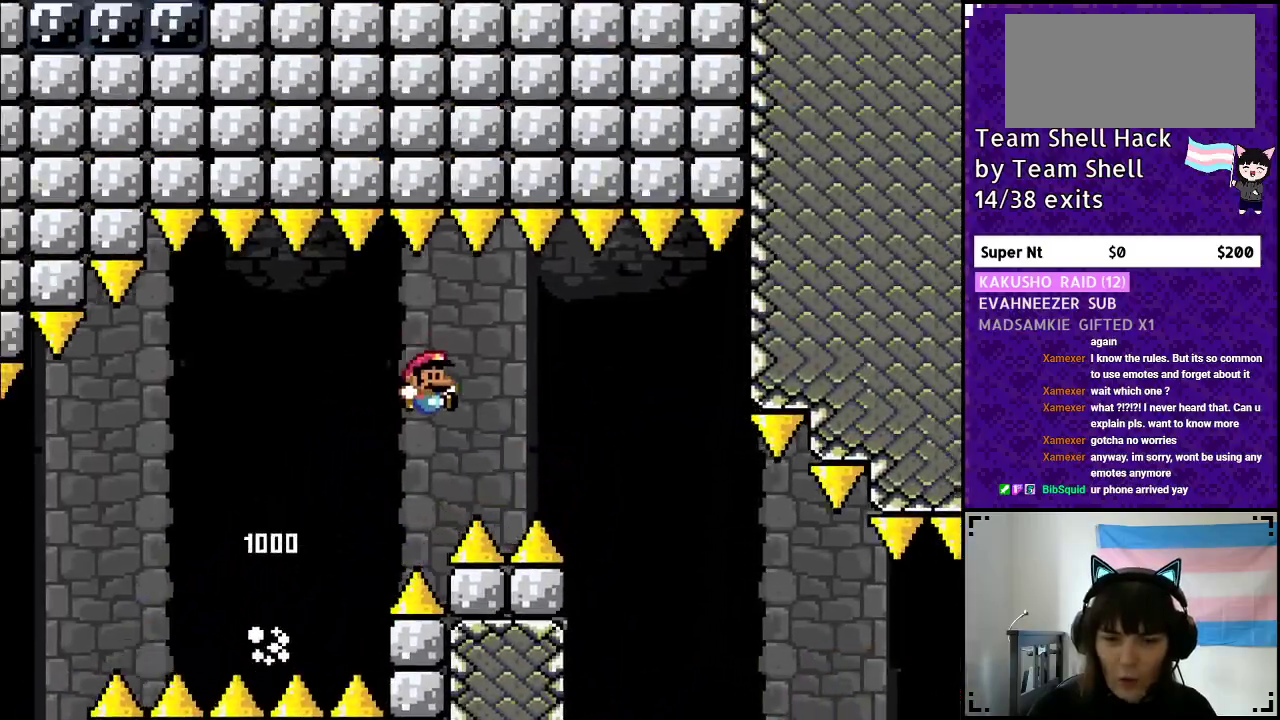
{"buttons": ["Y", "DPAD_RIGHT"], "events": [[367, "B", "up"]]}
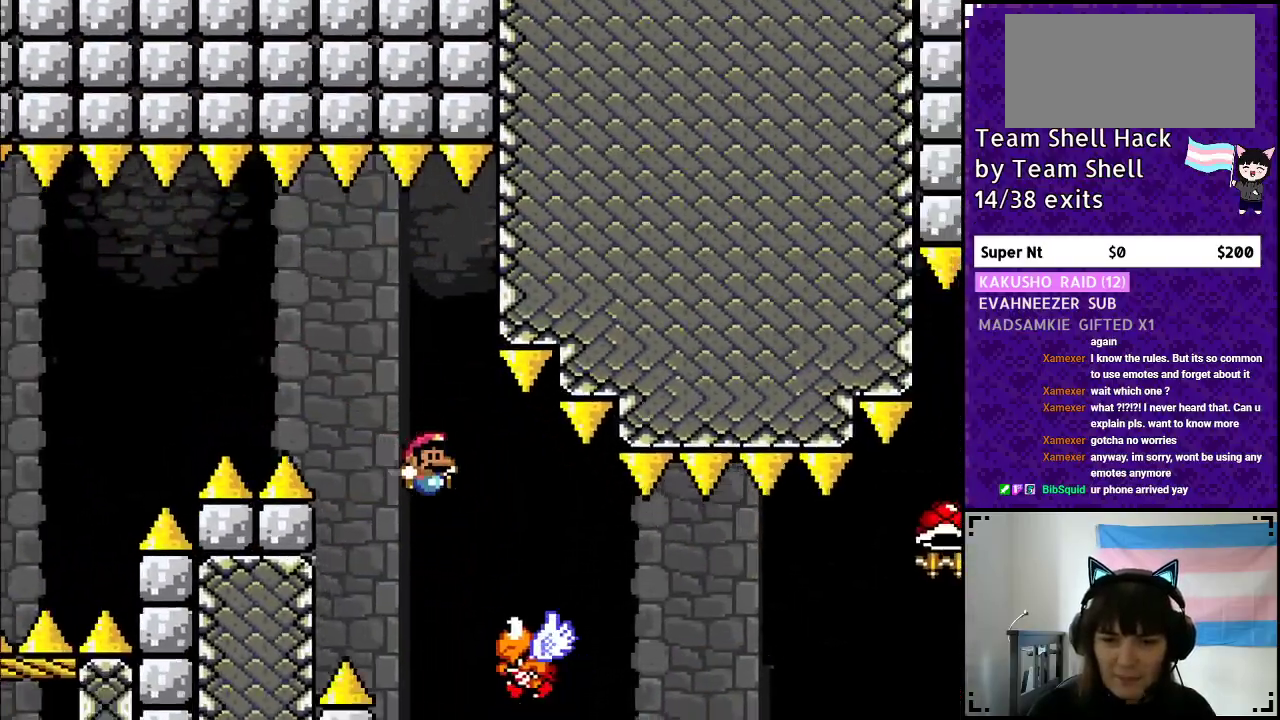
{"buttons": ["Y", "DPAD_RIGHT"], "events": []}
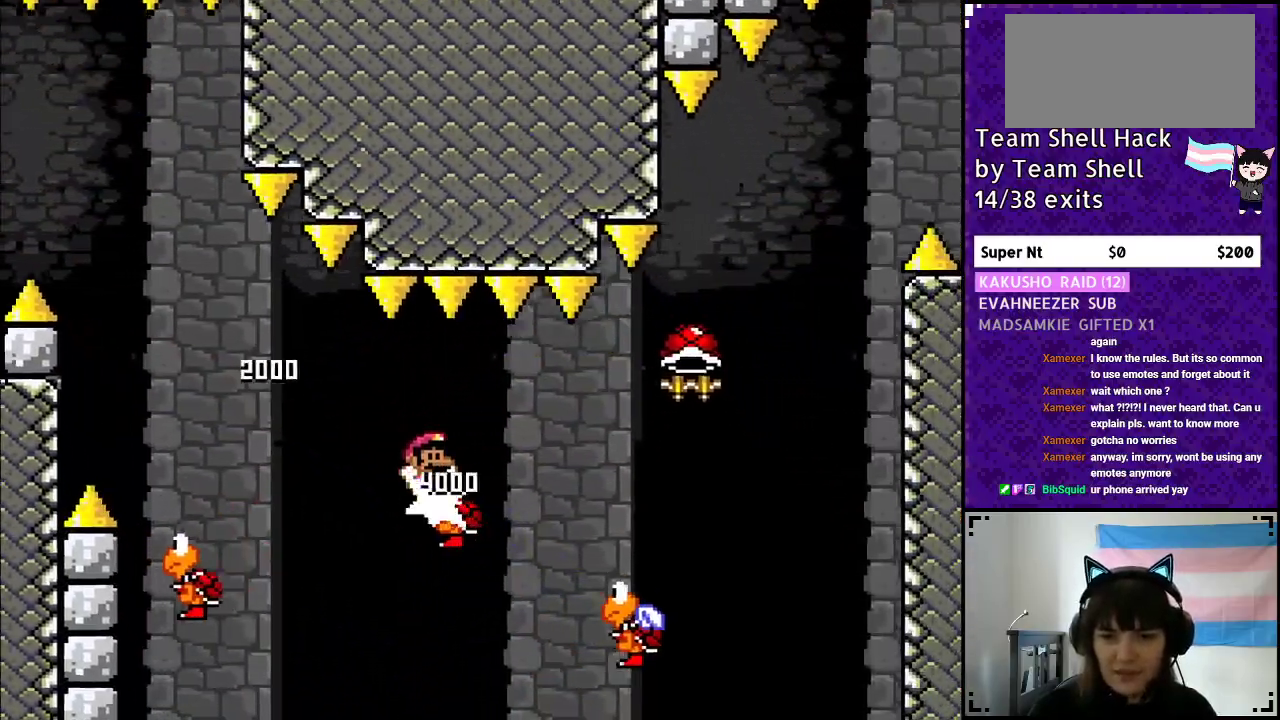
{"buttons": ["B", "Y", "DPAD_RIGHT"], "events": [[233, "B", "down"]]}
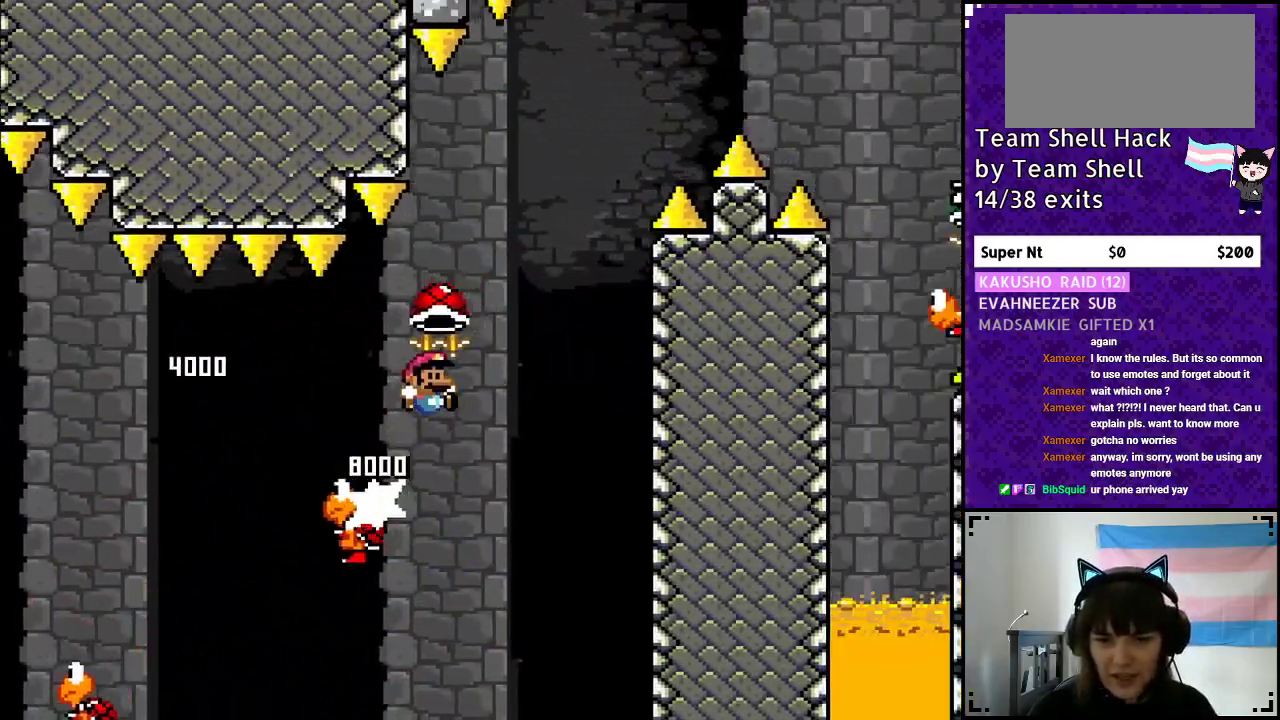
{"buttons": ["B", "Y"], "events": [[17, "DPAD_RIGHT", "up"], [67, "DPAD_LEFT", "down"], [200, "DPAD_LEFT", "up"], [267, "DPAD_RIGHT", "down"], [383, "Y", "up"], [433, "DPAD_RIGHT", "up"], [467, "Y", "down"]]}
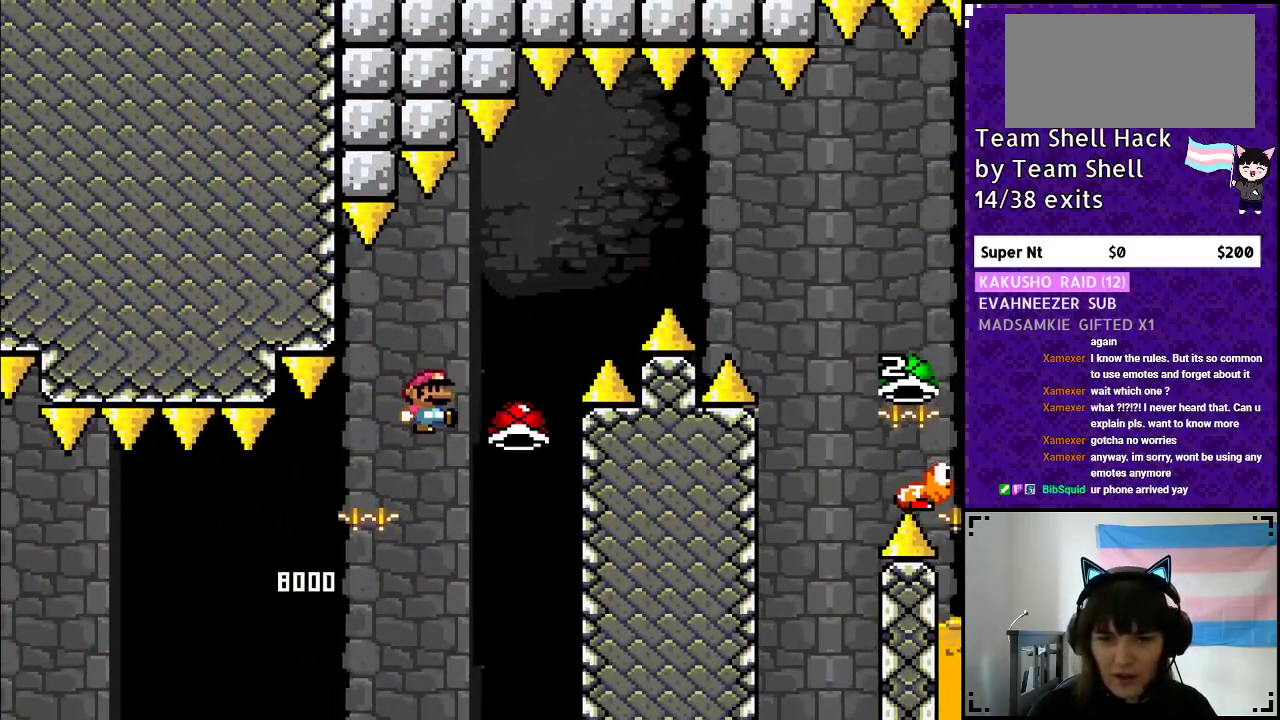
{"buttons": ["B", "Y", "DPAD_RIGHT"], "events": [[50, "DPAD_RIGHT", "down"]]}
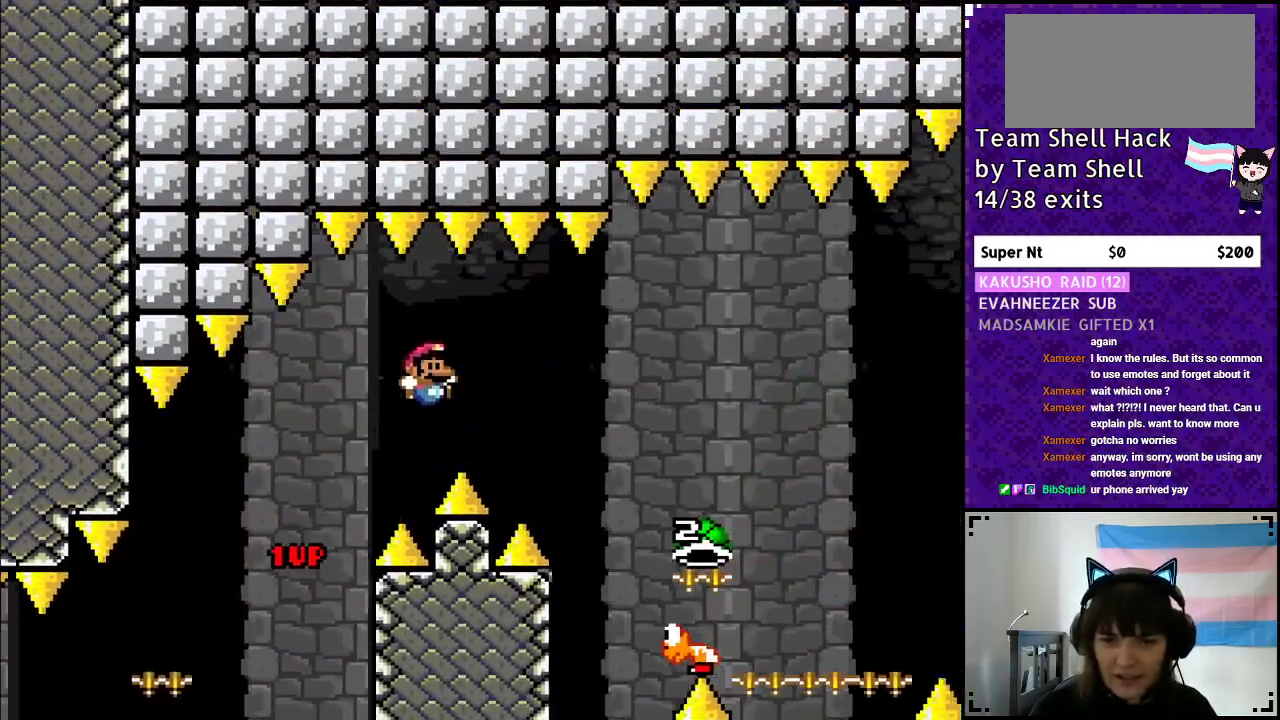
{"buttons": ["B", "DPAD_RIGHT"], "events": [[333, "Y", "up"]]}
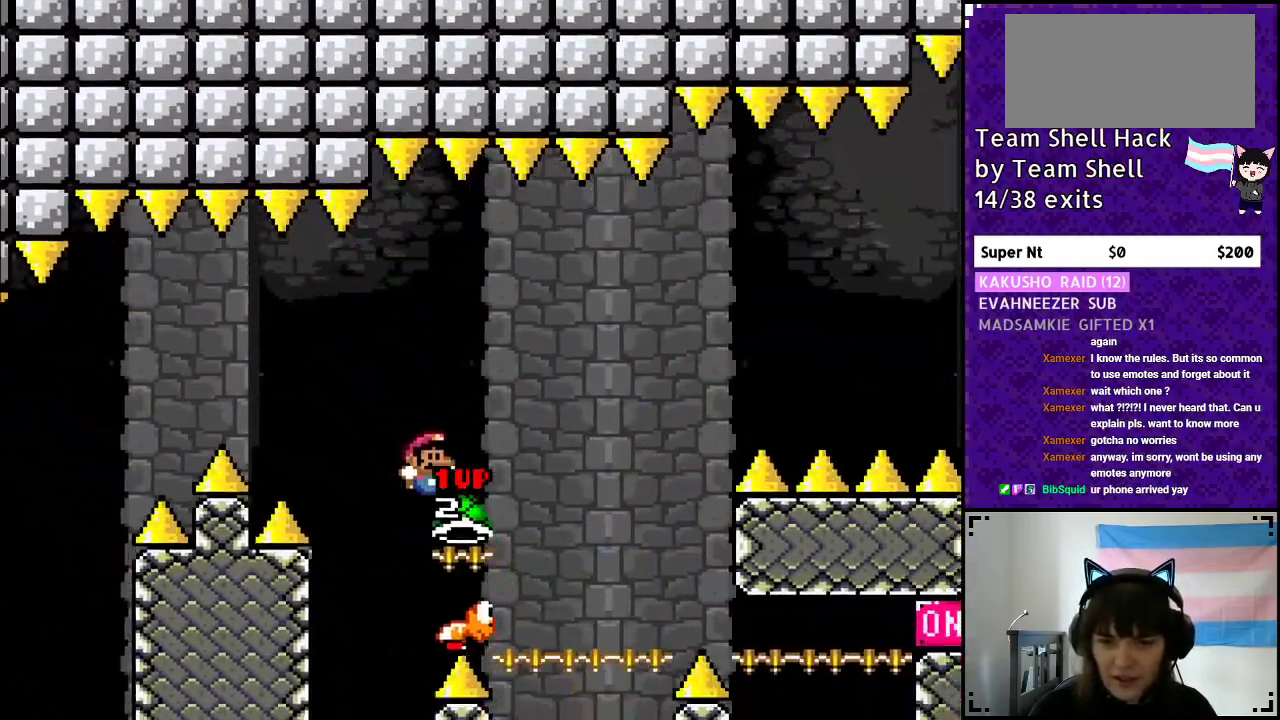
{"buttons": ["B", "Y", "DPAD_LEFT"], "events": [[133, "Y", "down"], [317, "DPAD_RIGHT", "up"], [367, "DPAD_LEFT", "down"]]}
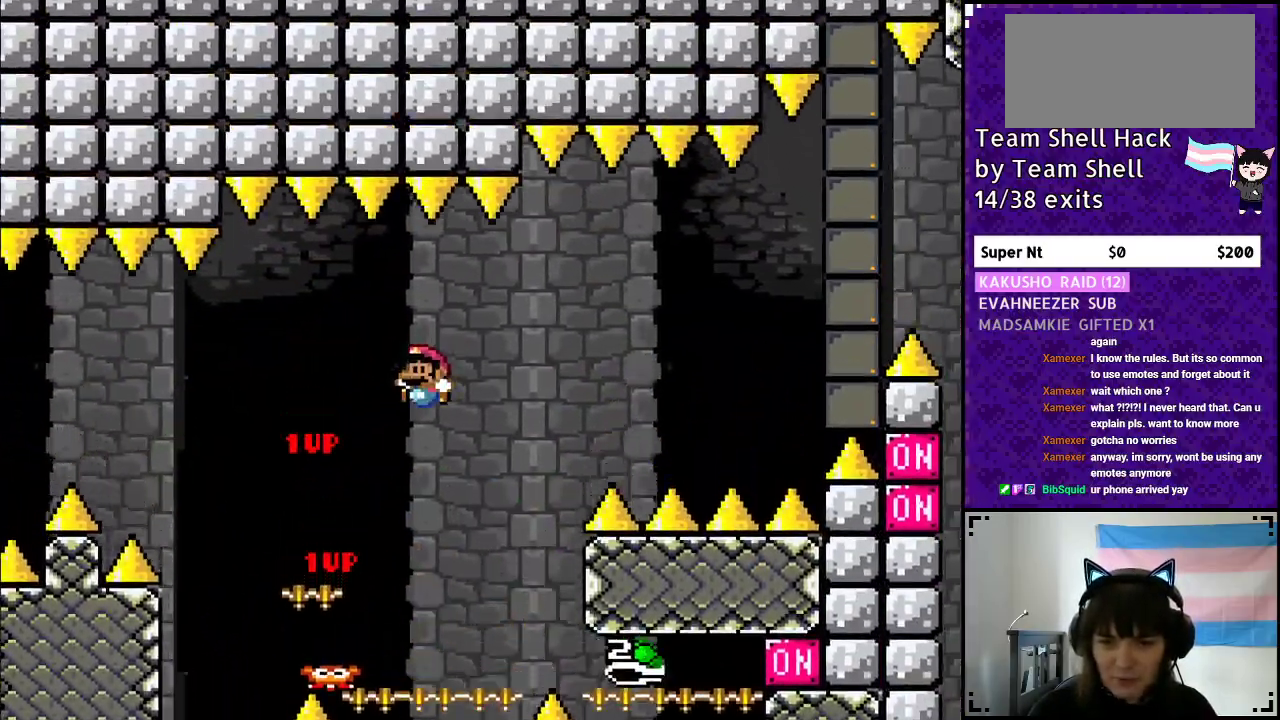
{"buttons": ["Y", "DPAD_RIGHT"], "events": [[33, "DPAD_LEFT", "up"], [317, "DPAD_RIGHT", "down"], [400, "B", "up"]]}
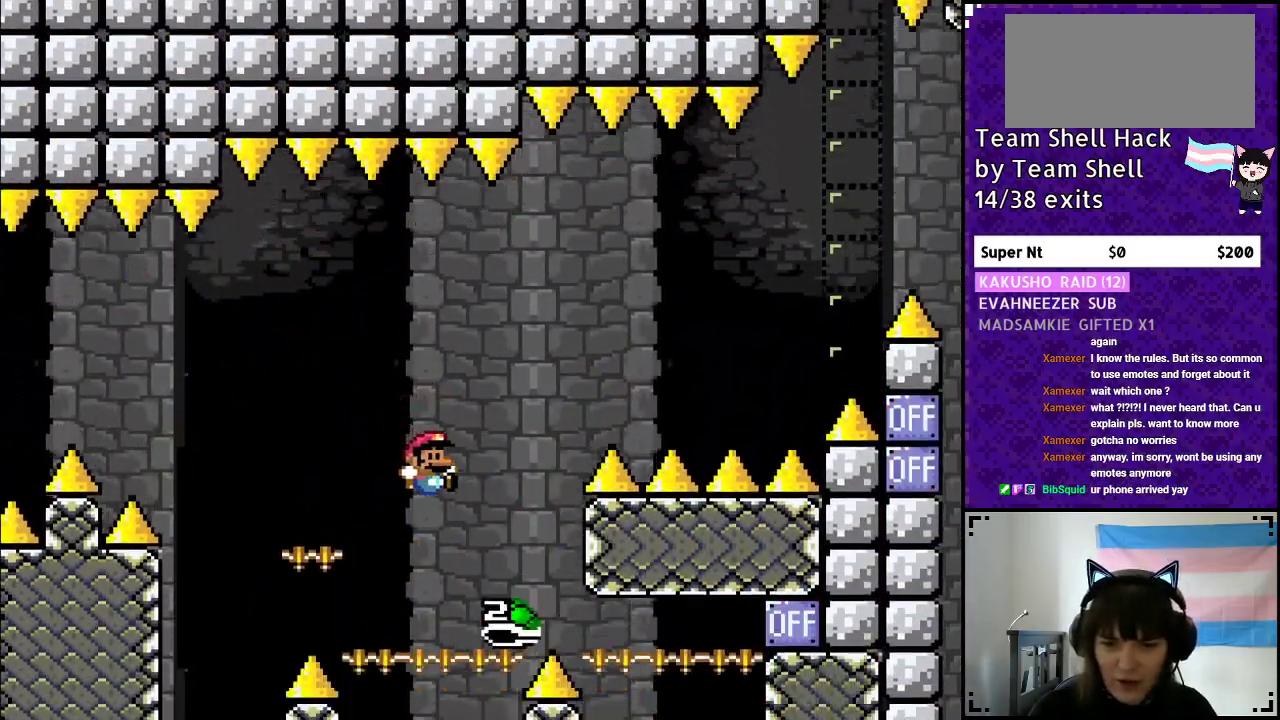
{"buttons": ["B"], "events": [[17, "DPAD_RIGHT", "up"], [33, "B", "down"], [483, "Y", "up"]]}